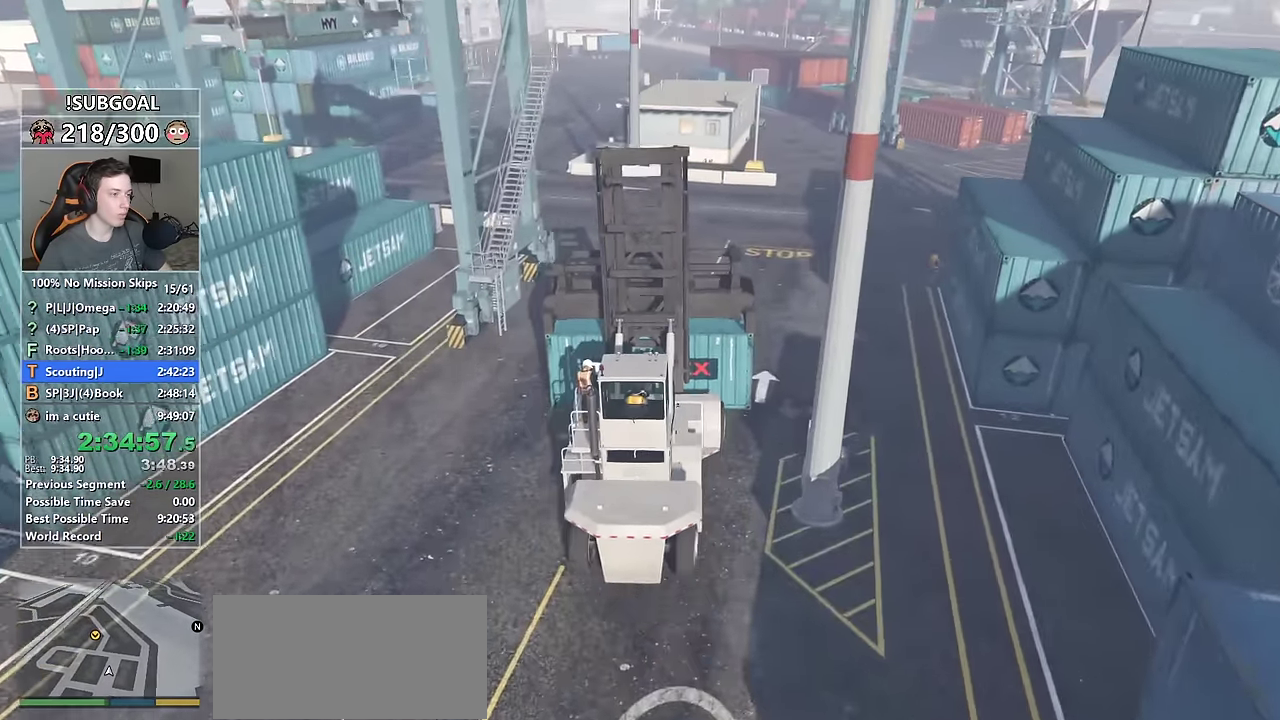
Gameplay with keyboard and mouse; each line is a JSON object with the keys and mouse buttons held at the frame after it. "events" lists presses ("down") and releases ("up") of "1", "2", "3", "4", "5", "6", "7", "8", "a", "c", "caps_lock", "ctrl", "d", "e", "escape", "f", "f1", "f2", "f3", "g", "num4", "num5", "num6", "p", "q", "r", "return", "s", "shift", "space", "tab", "v", "w", "mouse_left", "mouse_middle", "mouse_right", "mouse_mb4", "mouse_mb5", "mouse_wheel_up" and "mouse_wheel_down" between this image and that frame as [ms after this image, input, new state], when the widget could be followed in between. "mouse_left", "mouse_middle", "mouse_right", "mouse_mb4", "mouse_mb5", "mouse_wheel_up", "mouse_wheel_down" = the "left", "middle", "right", "mb4", "mb5", "wheel_up", "wheel_down" buttons of the "mouse" list. No other keys are recorded. Not read: mouse_move.
{"keys": ["a", "w"], "mouse": [], "events": [[34, "d", "down"], [84, "a", "up"], [317, "a", "down"], [350, "d", "up"]]}
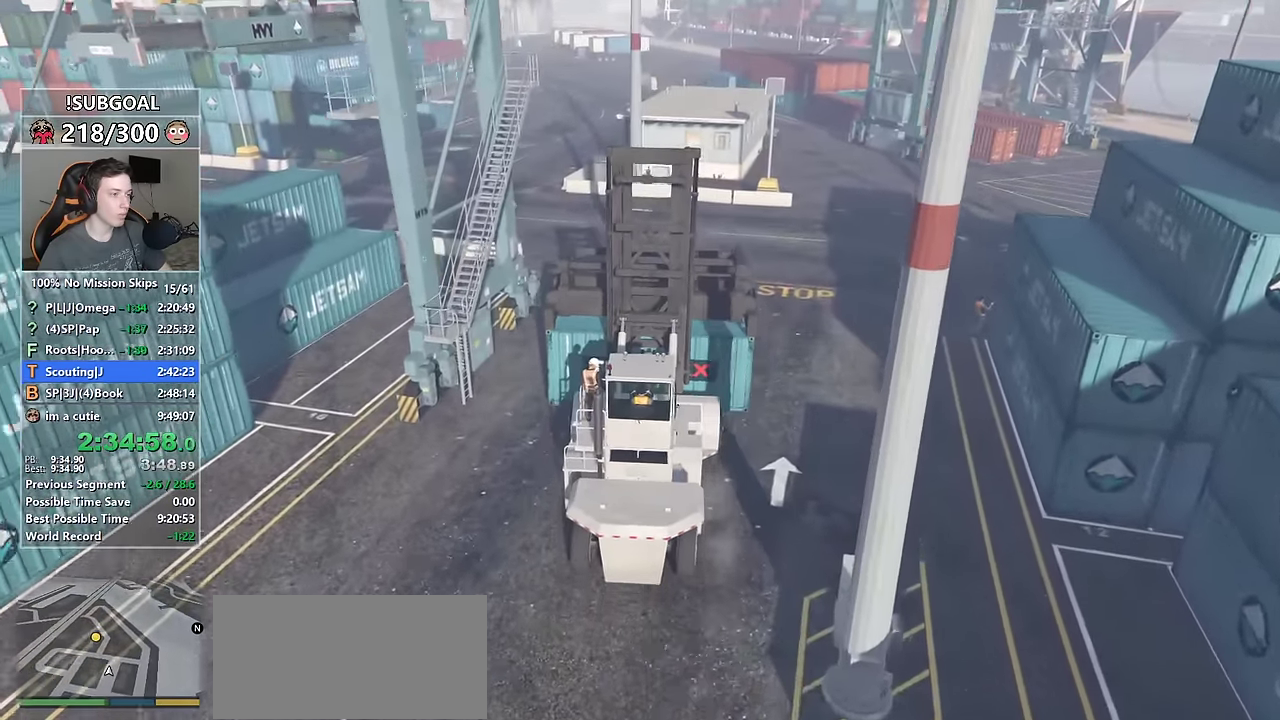
{"keys": ["a", "w"], "mouse": [], "events": [[284, "a", "up"], [384, "a", "down"]]}
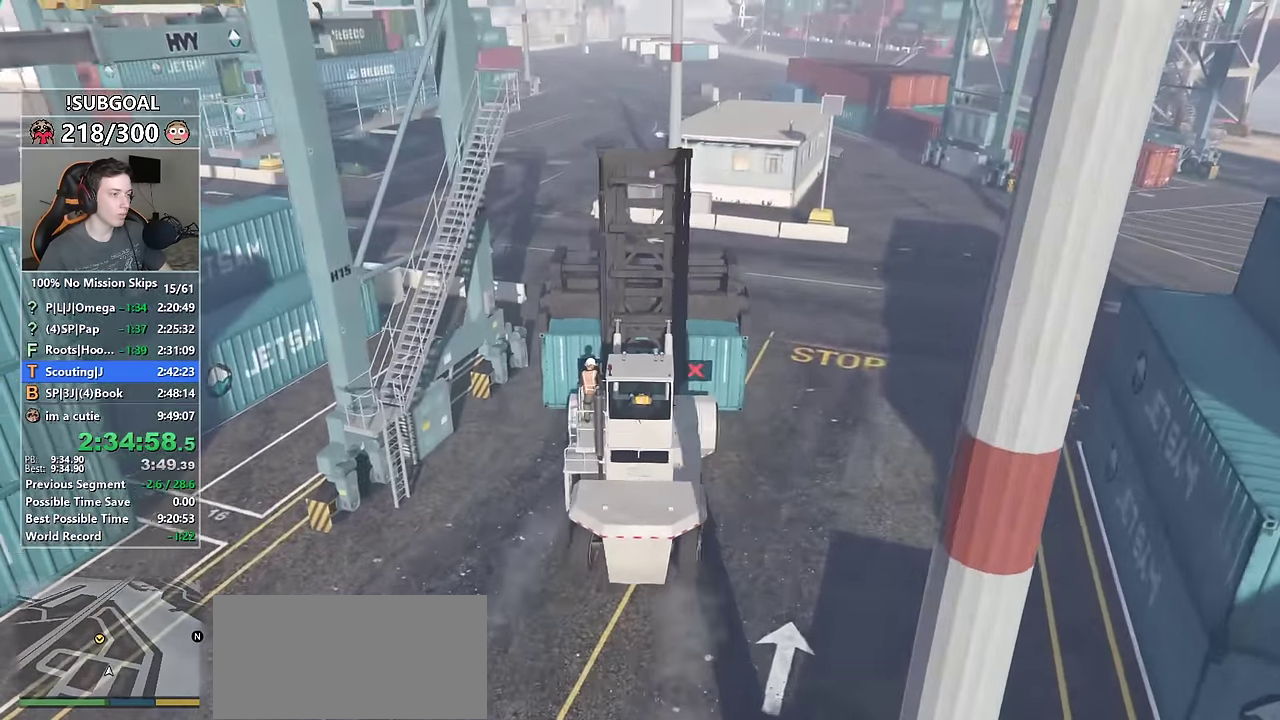
{"keys": ["a", "w"], "mouse": [], "events": [[67, "a", "up"], [117, "a", "down"], [300, "a", "up"], [433, "a", "down"]]}
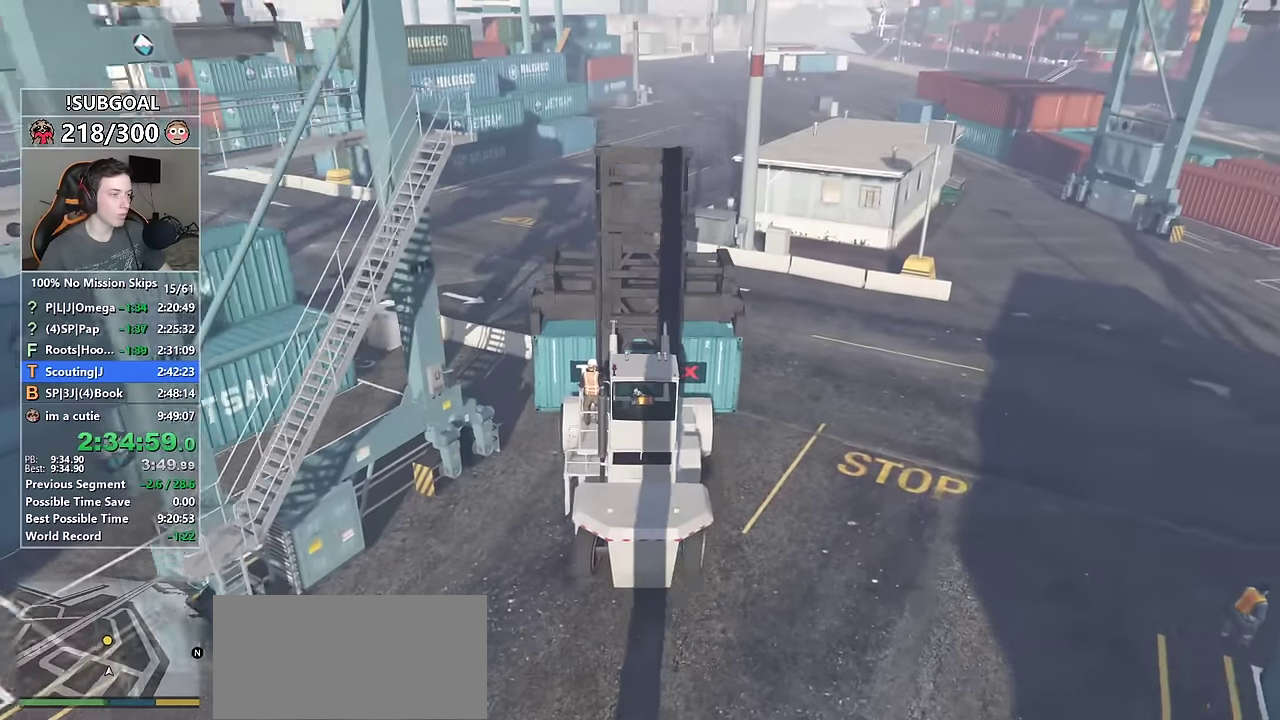
{"keys": ["w"], "mouse": [], "events": [[33, "a", "up"], [416, "a", "down"], [500, "a", "up"]]}
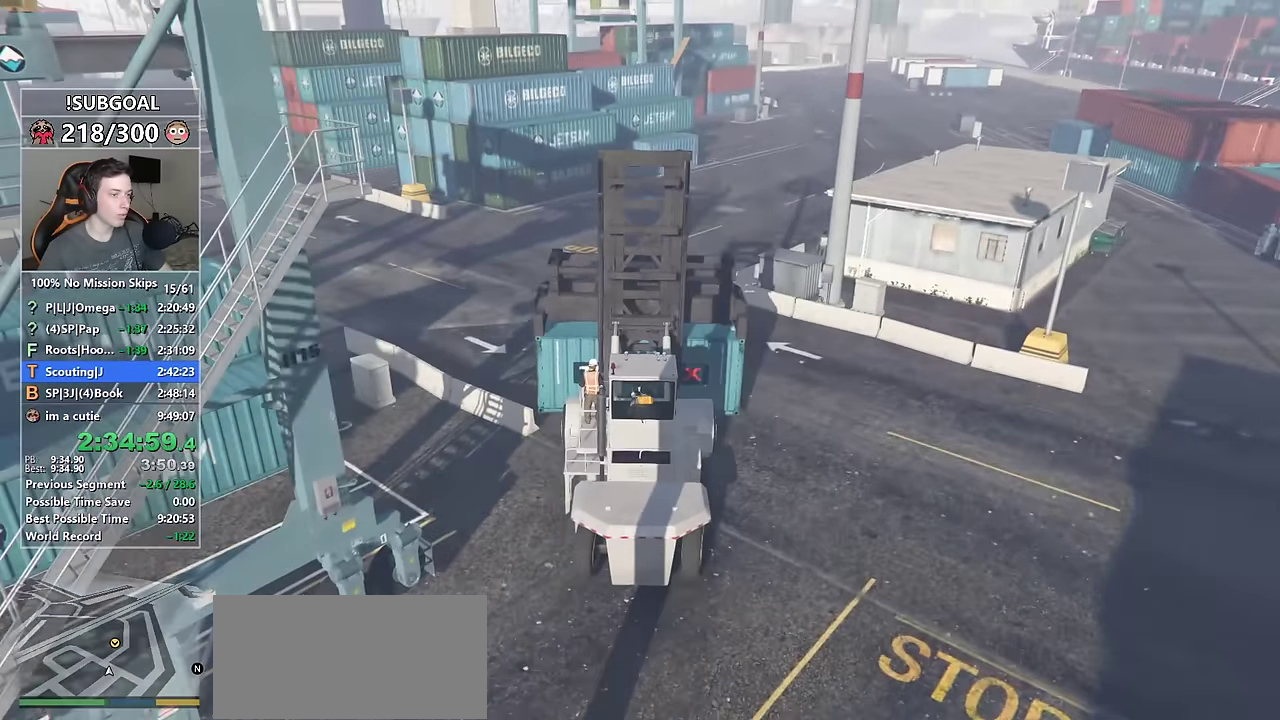
{"keys": ["d", "w"], "mouse": [], "events": [[150, "d", "down"]]}
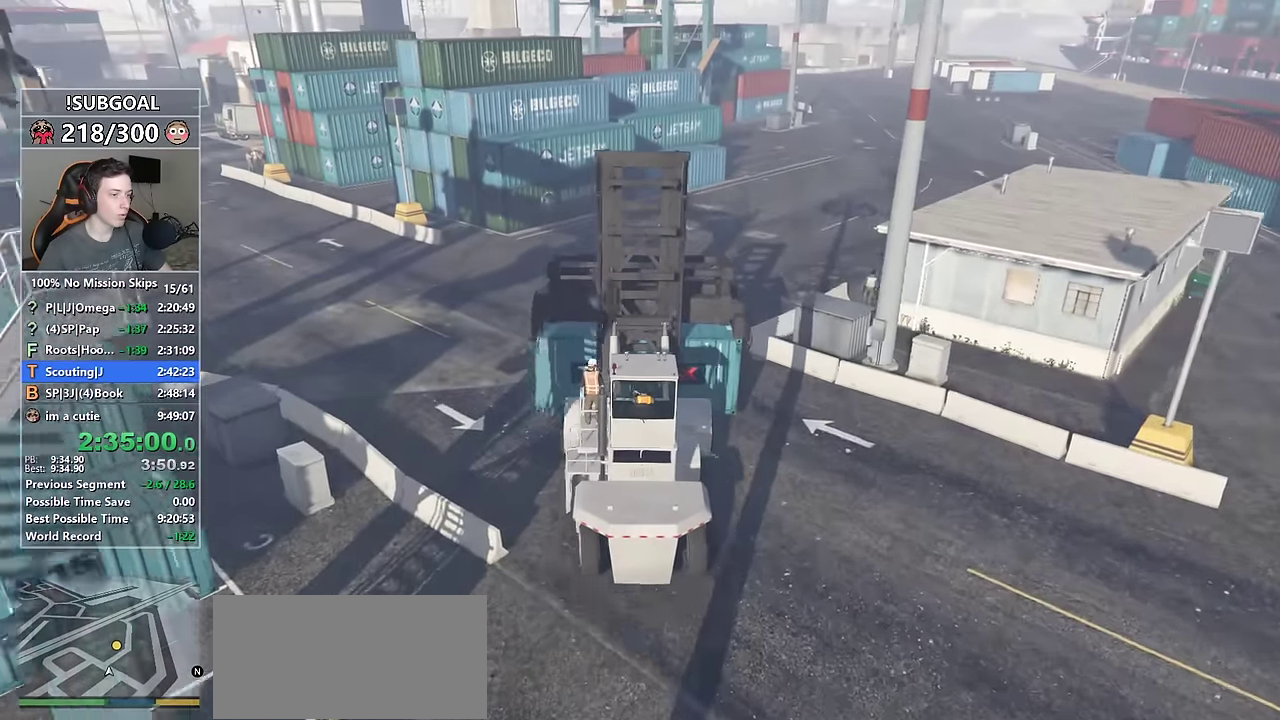
{"keys": ["d", "w"], "mouse": [], "events": [[66, "d", "up"], [116, "d", "down"], [350, "d", "up"], [383, "d", "down"]]}
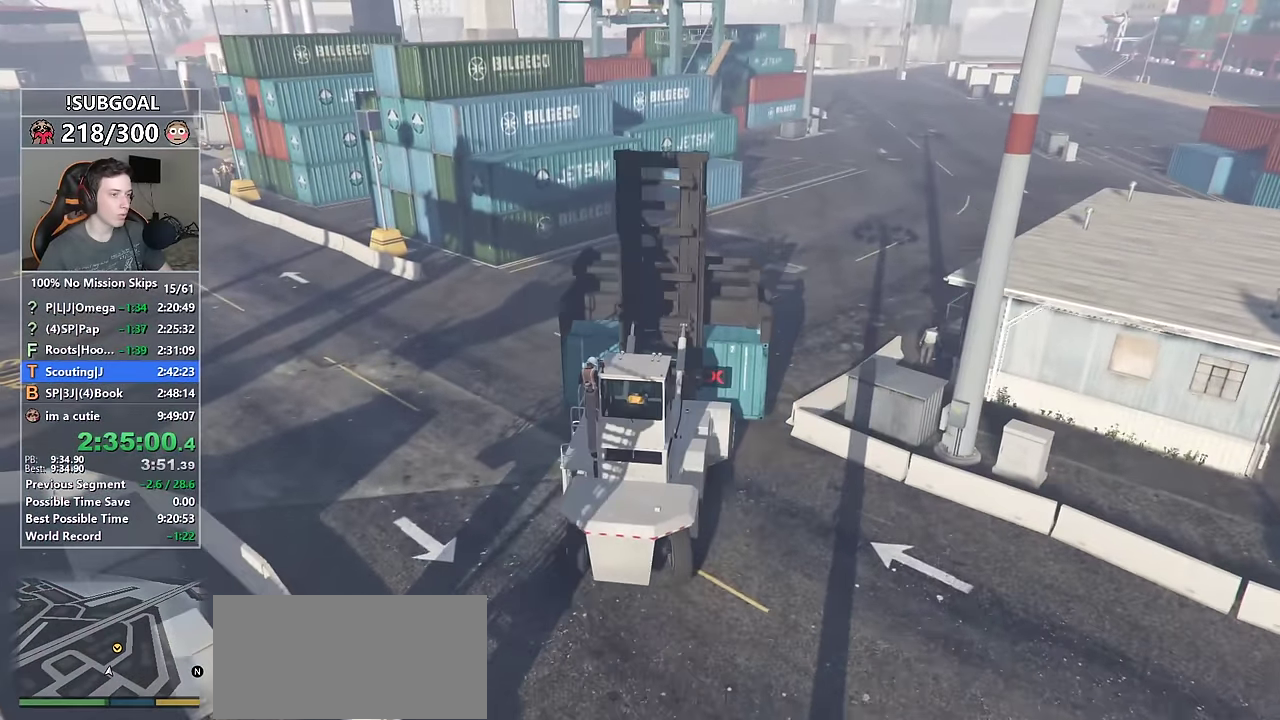
{"keys": ["ctrl", "w"], "mouse": [], "events": [[33, "d", "up"], [166, "d", "down"], [266, "d", "up"], [500, "ctrl", "down"]]}
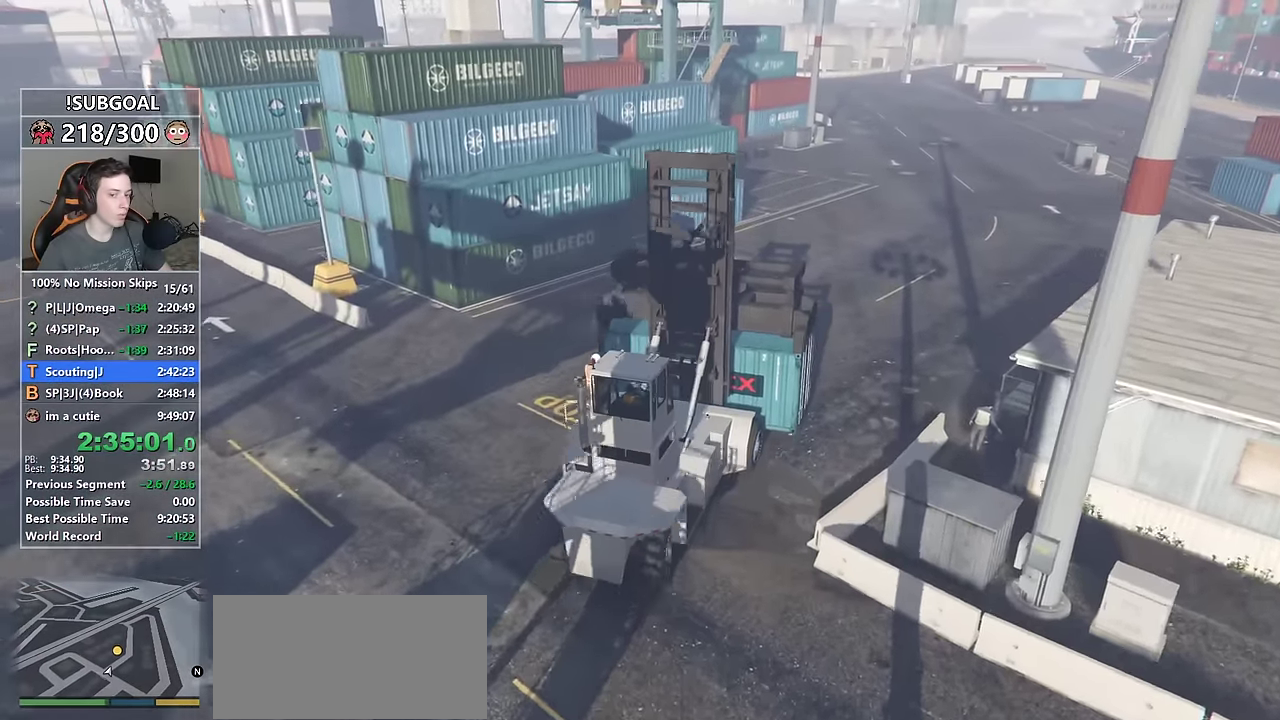
{"keys": ["w"], "mouse": [], "events": [[283, "ctrl", "up"]]}
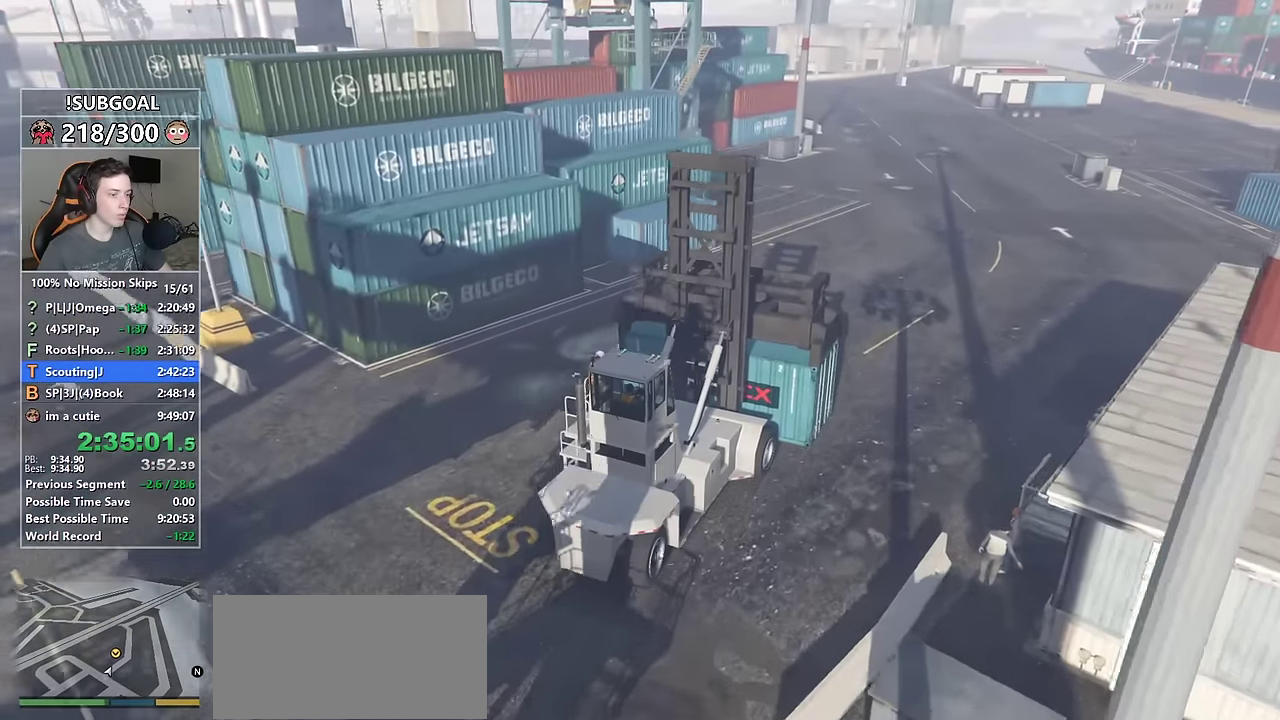
{"keys": ["a", "w"], "mouse": [], "events": [[433, "a", "down"]]}
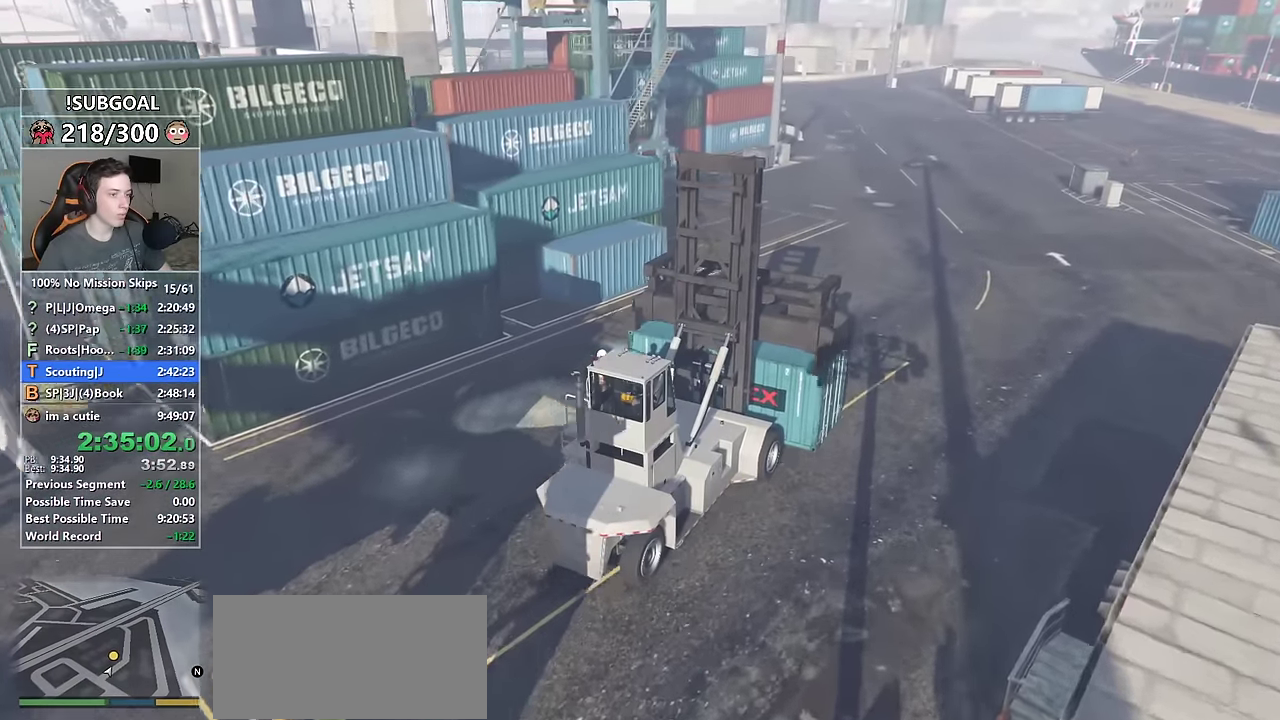
{"keys": ["w"], "mouse": [], "events": [[166, "a", "up"], [316, "a", "down"], [400, "a", "up"]]}
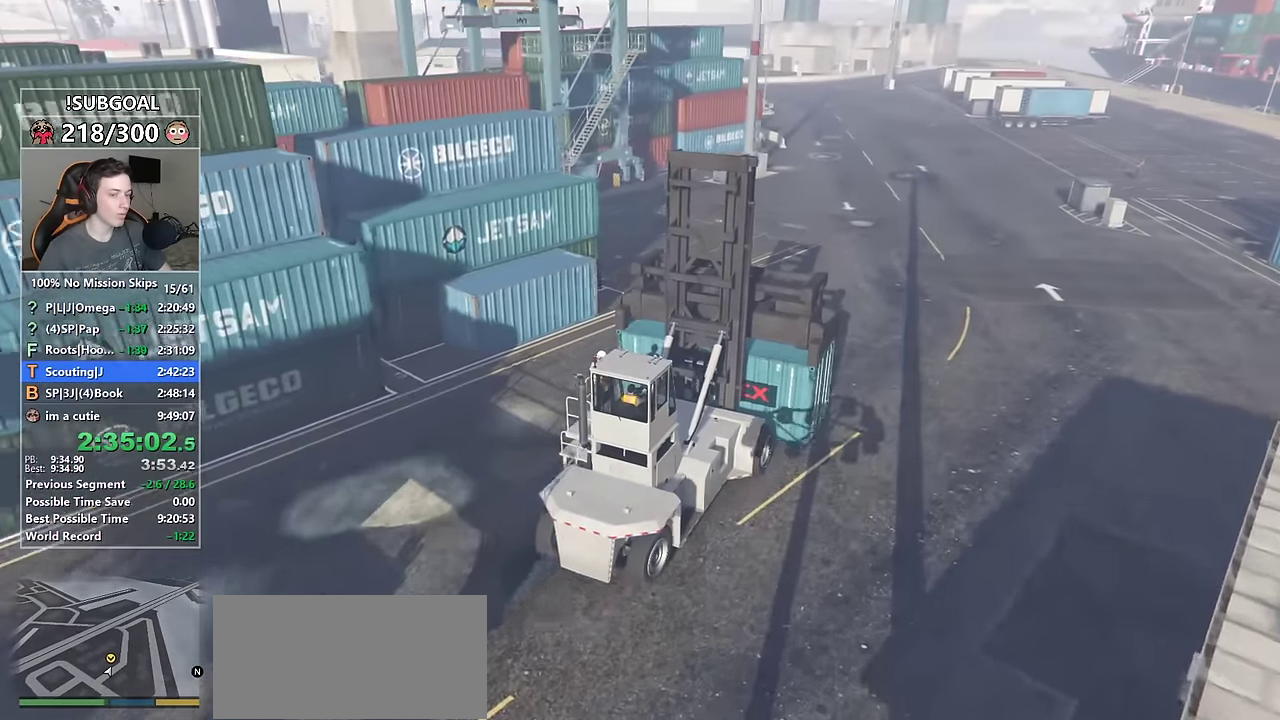
{"keys": ["a", "w"], "mouse": [], "events": [[50, "a", "down"]]}
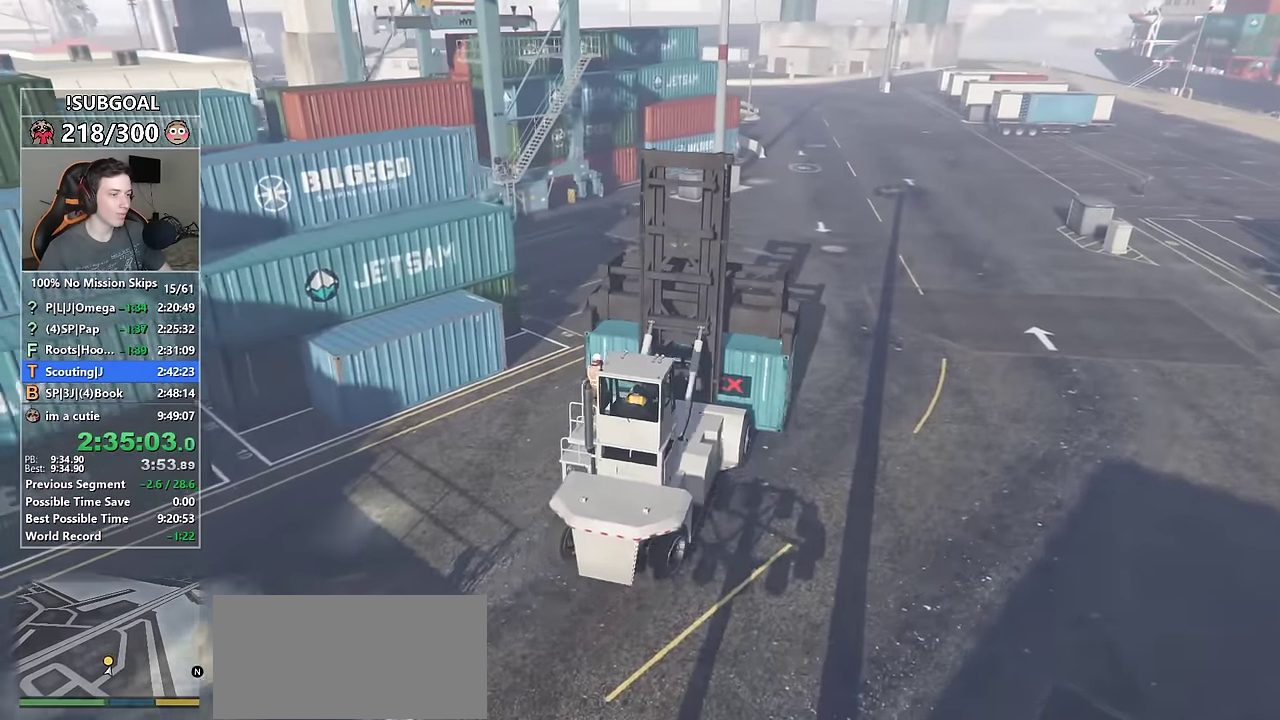
{"keys": ["a", "s"], "mouse": [], "events": [[100, "w", "up"], [433, "s", "down"]]}
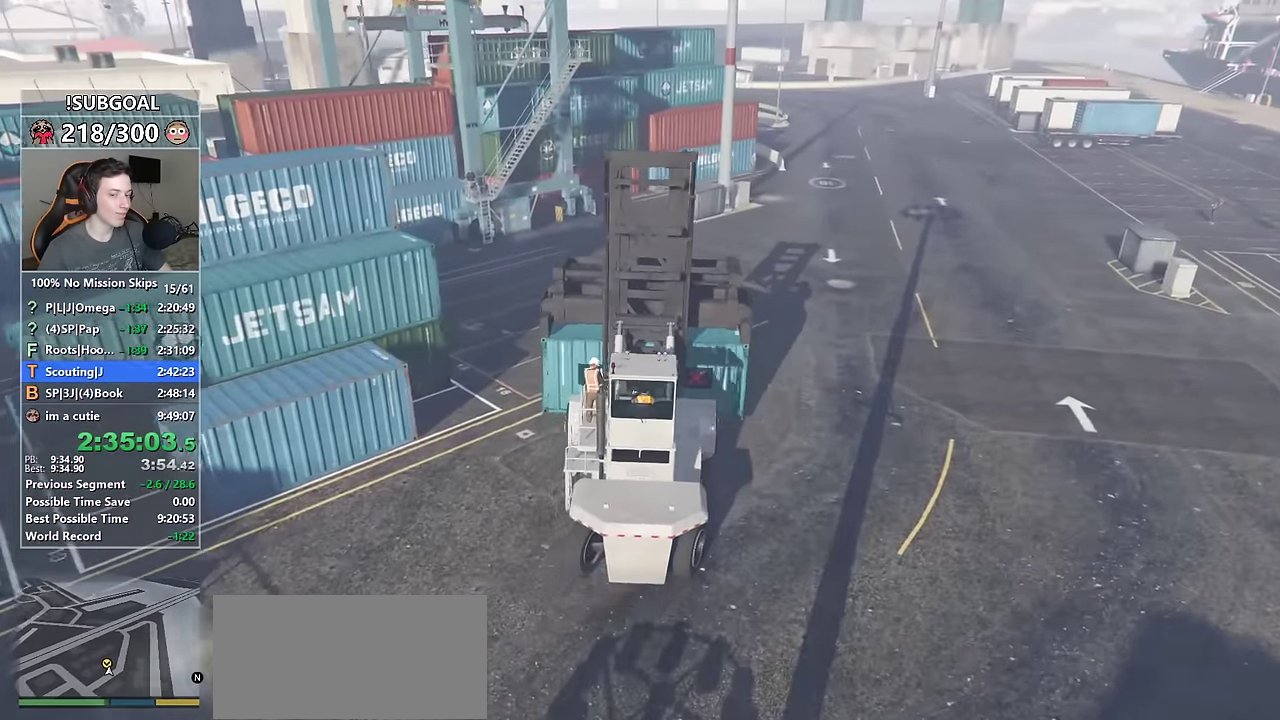
{"keys": ["a", "s"], "mouse": [], "events": []}
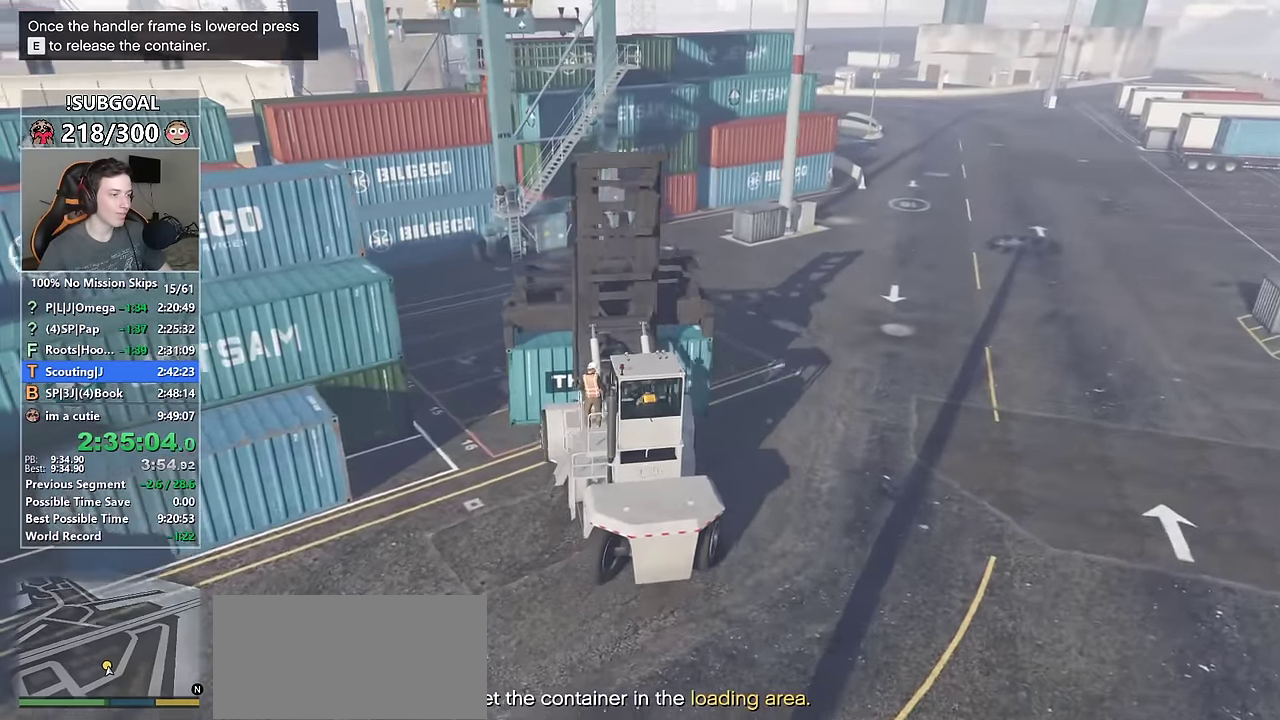
{"keys": ["a", "s"], "mouse": [], "events": []}
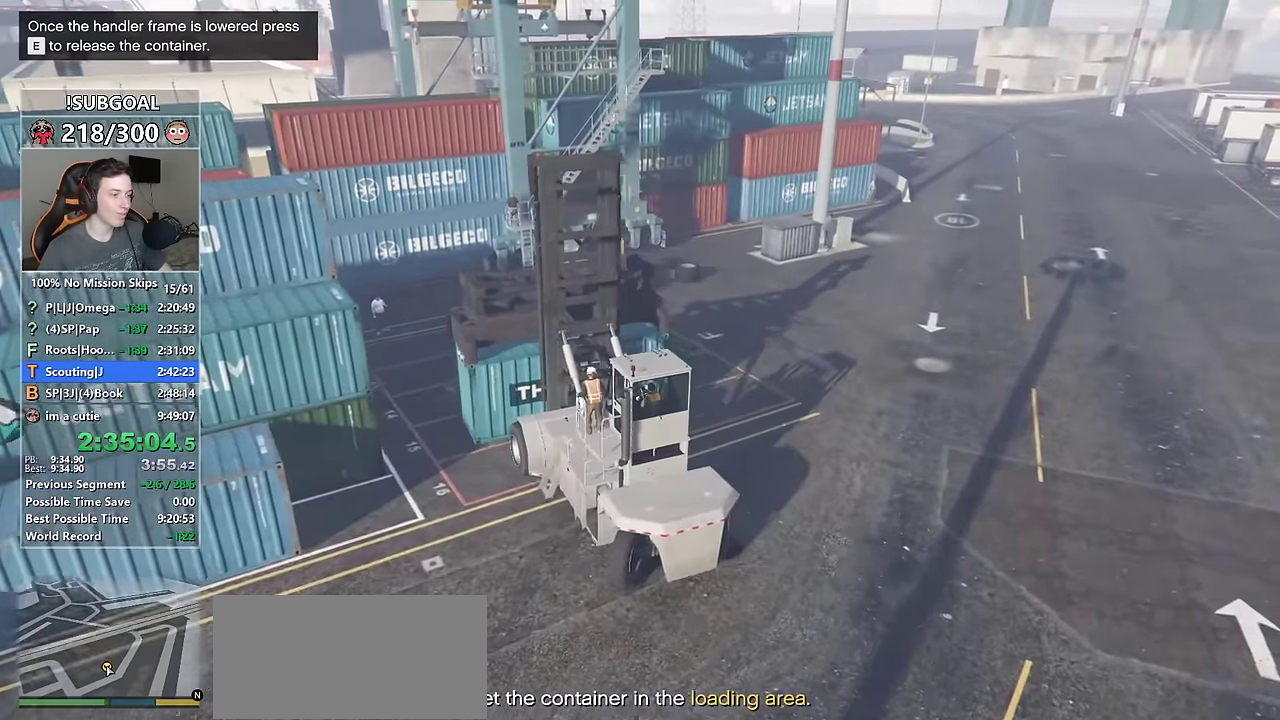
{"keys": ["s"], "mouse": [], "events": [[16, "a", "up"], [300, "e", "down"], [400, "e", "up"]]}
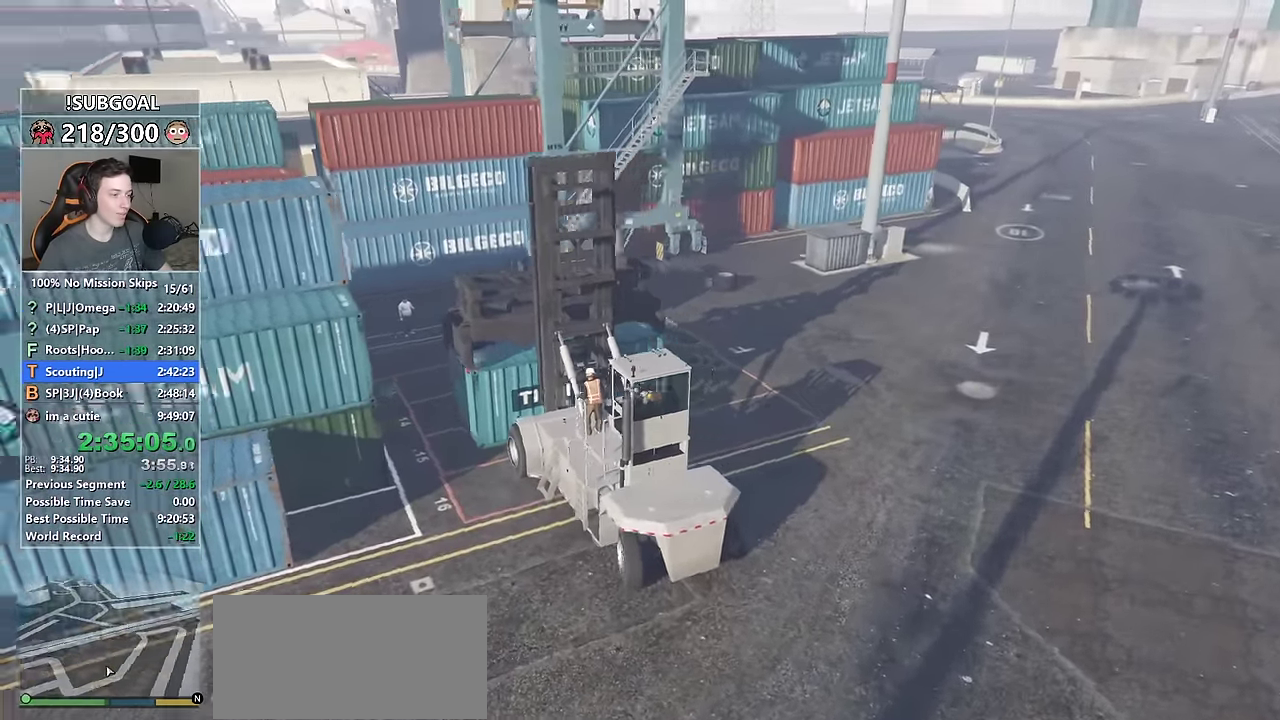
{"keys": ["ctrl", "d", "s"], "mouse": [], "events": [[217, "d", "down"], [267, "ctrl", "down"]]}
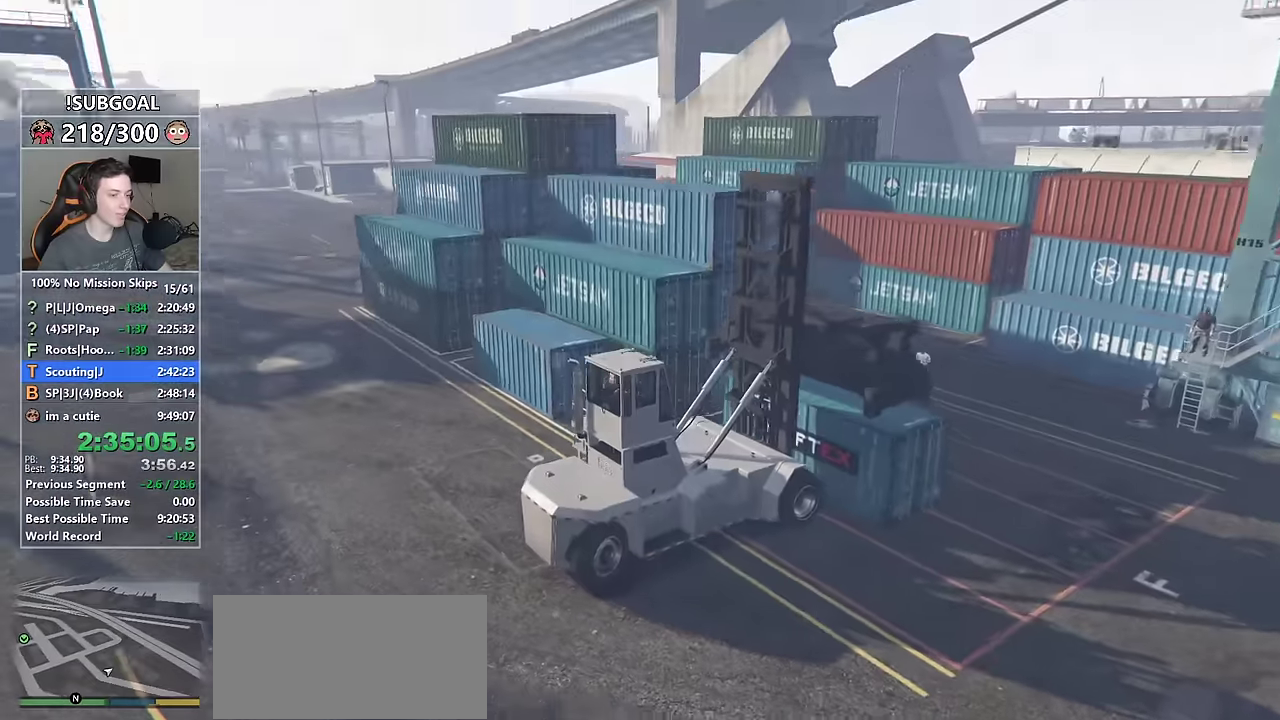
{"keys": ["d", "s"], "mouse": [], "events": [[234, "ctrl", "up"]]}
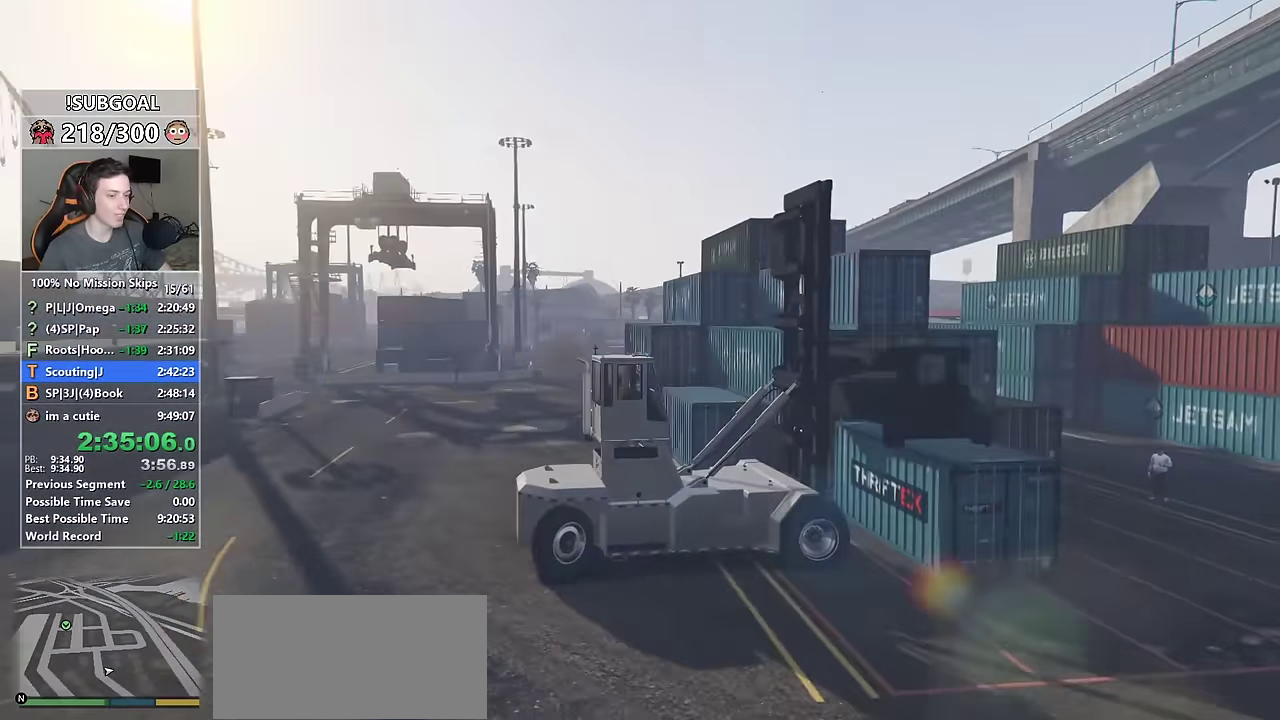
{"keys": ["d", "s"], "mouse": [], "events": [[17, "ctrl", "down"], [250, "ctrl", "up"]]}
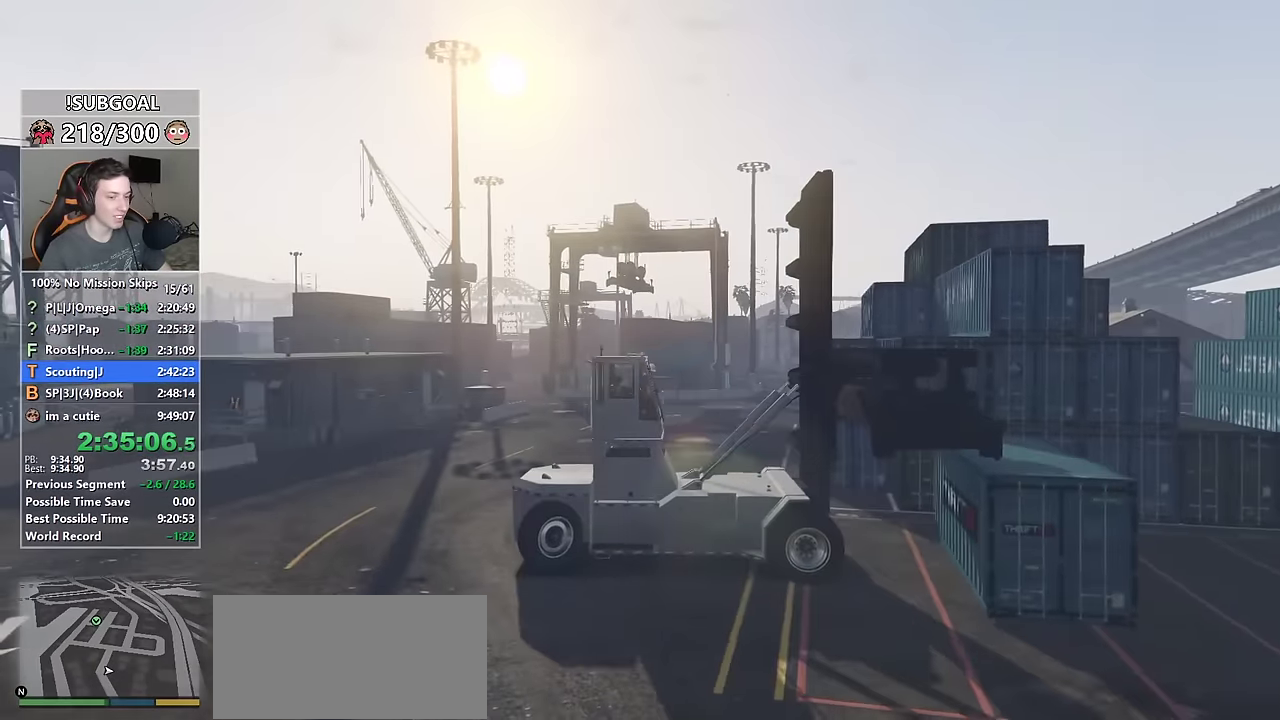
{"keys": ["d", "s"], "mouse": [], "events": [[167, "ctrl", "down"], [400, "ctrl", "up"]]}
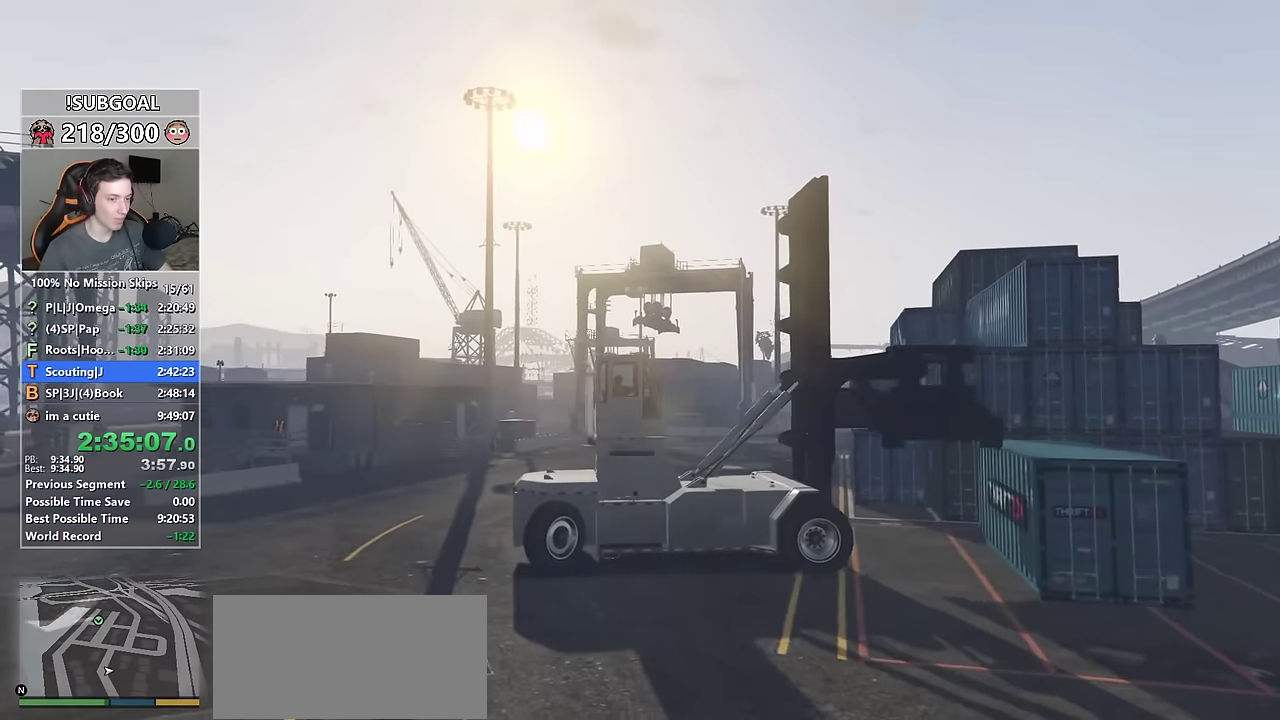
{"keys": ["d", "s"], "mouse": [], "events": []}
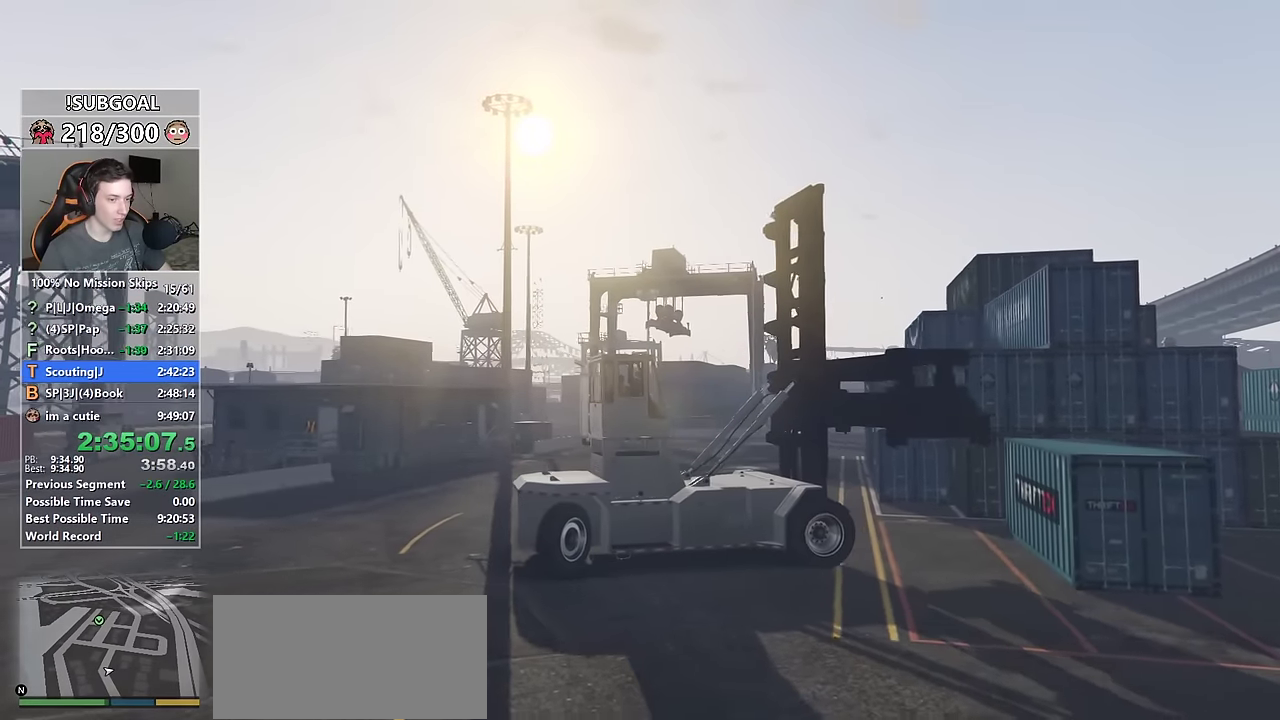
{"keys": ["ctrl", "d", "s"], "mouse": [], "events": [[434, "ctrl", "down"]]}
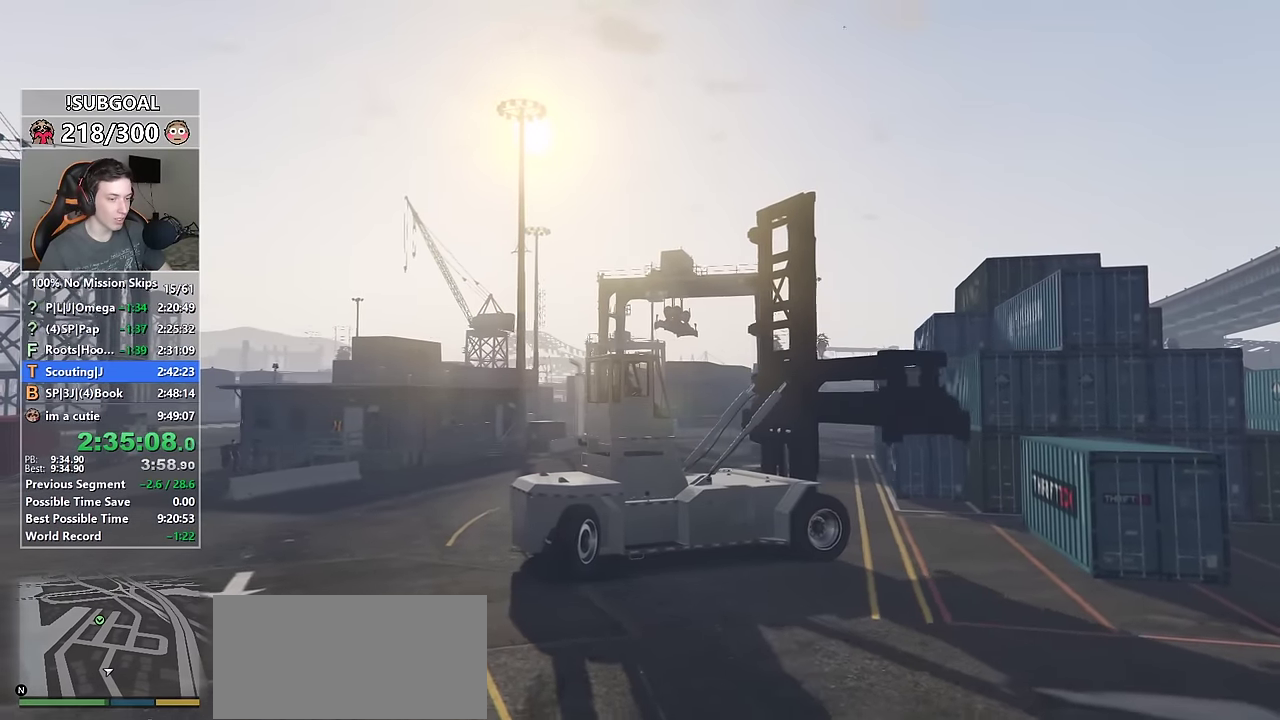
{"keys": ["a", "w"], "mouse": [], "events": [[84, "ctrl", "up"], [267, "s", "up"], [367, "a", "down"], [367, "d", "up"], [367, "w", "down"]]}
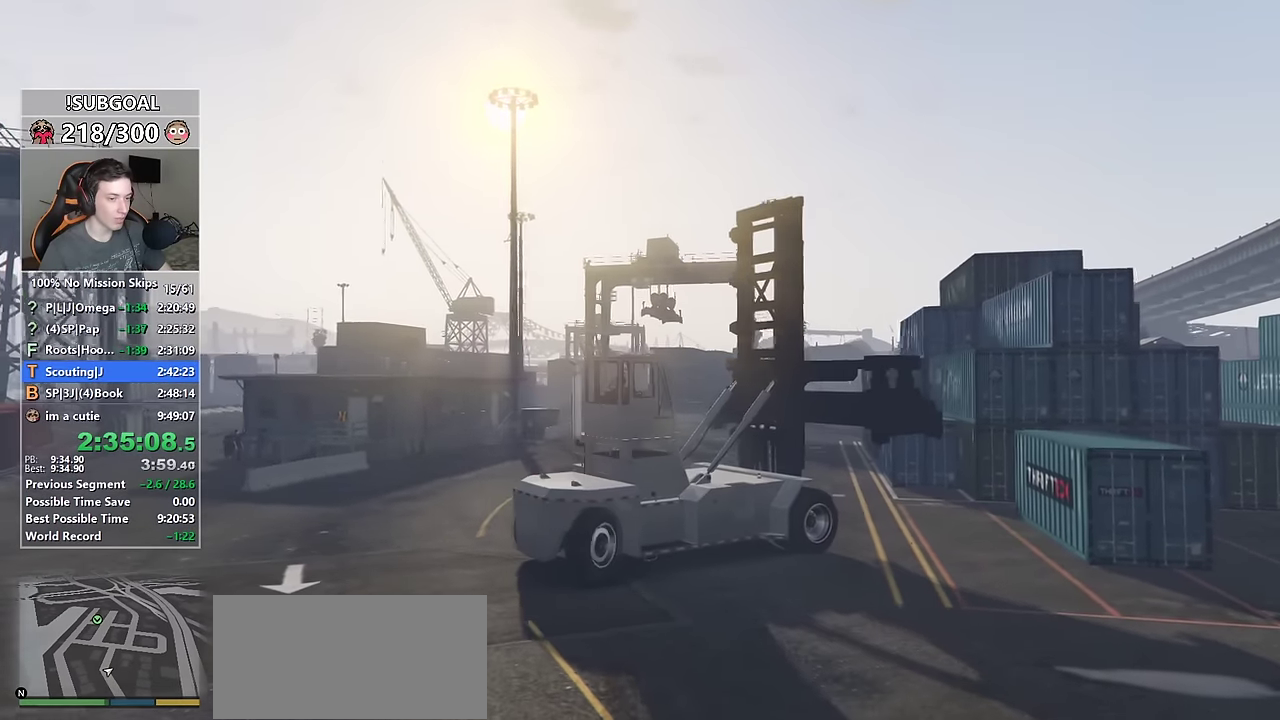
{"keys": ["a", "w"], "mouse": [], "events": []}
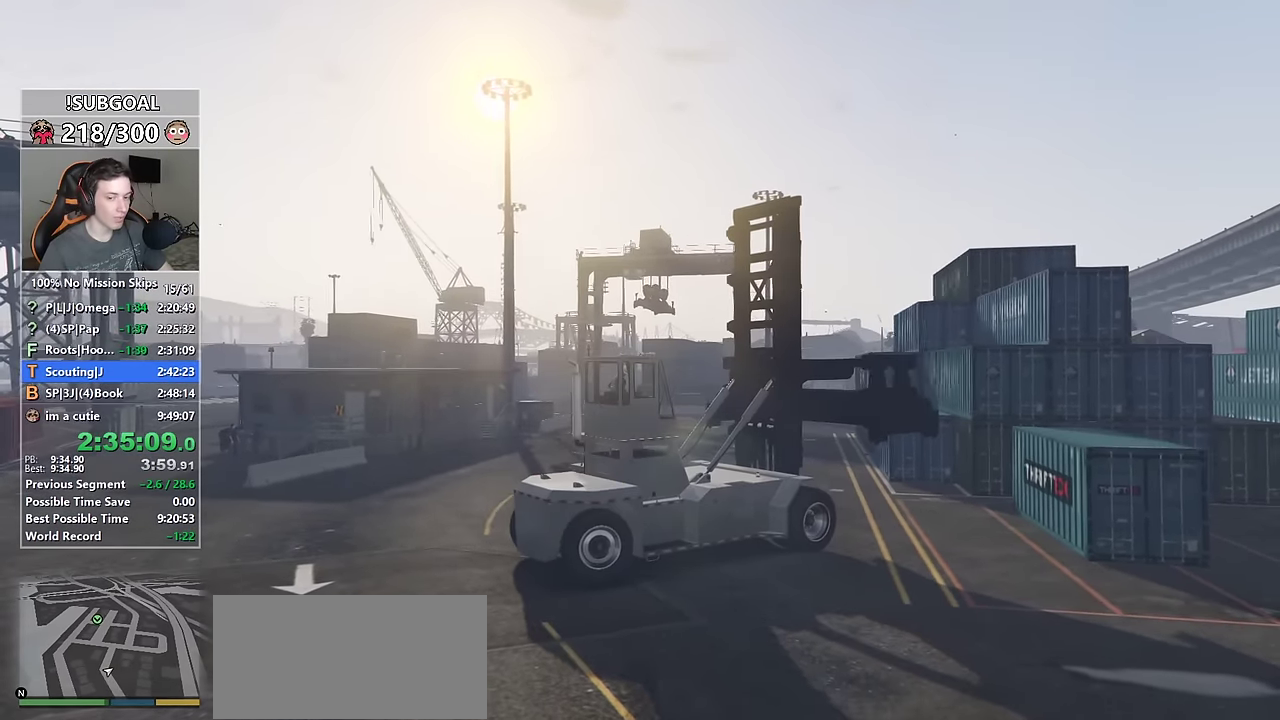
{"keys": ["a", "w"], "mouse": [], "events": []}
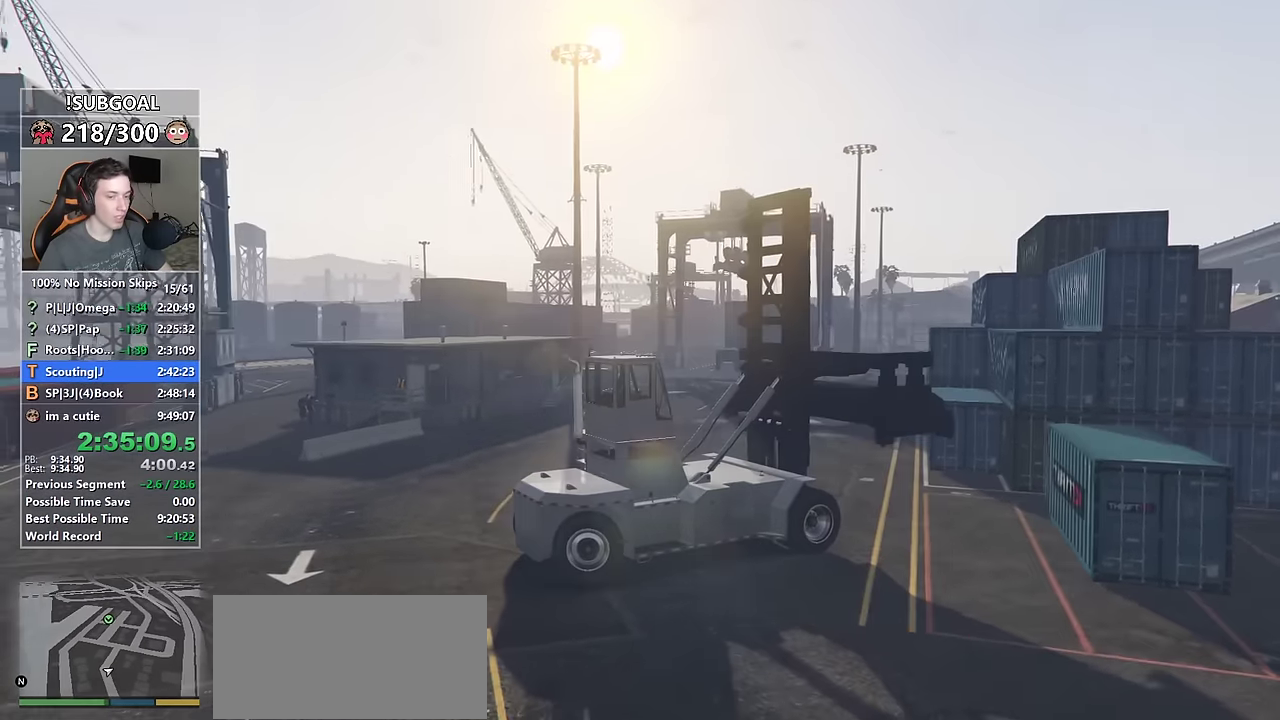
{"keys": ["a", "w"], "mouse": [], "events": []}
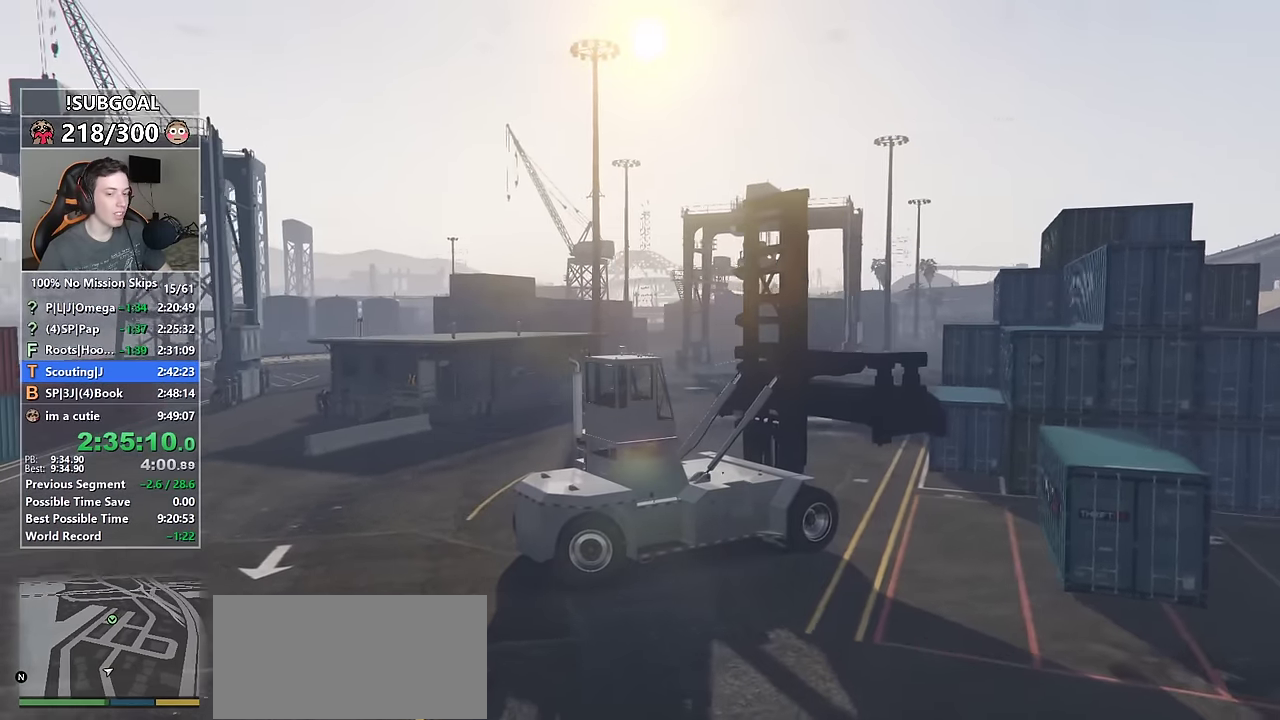
{"keys": ["a", "w"], "mouse": [], "events": []}
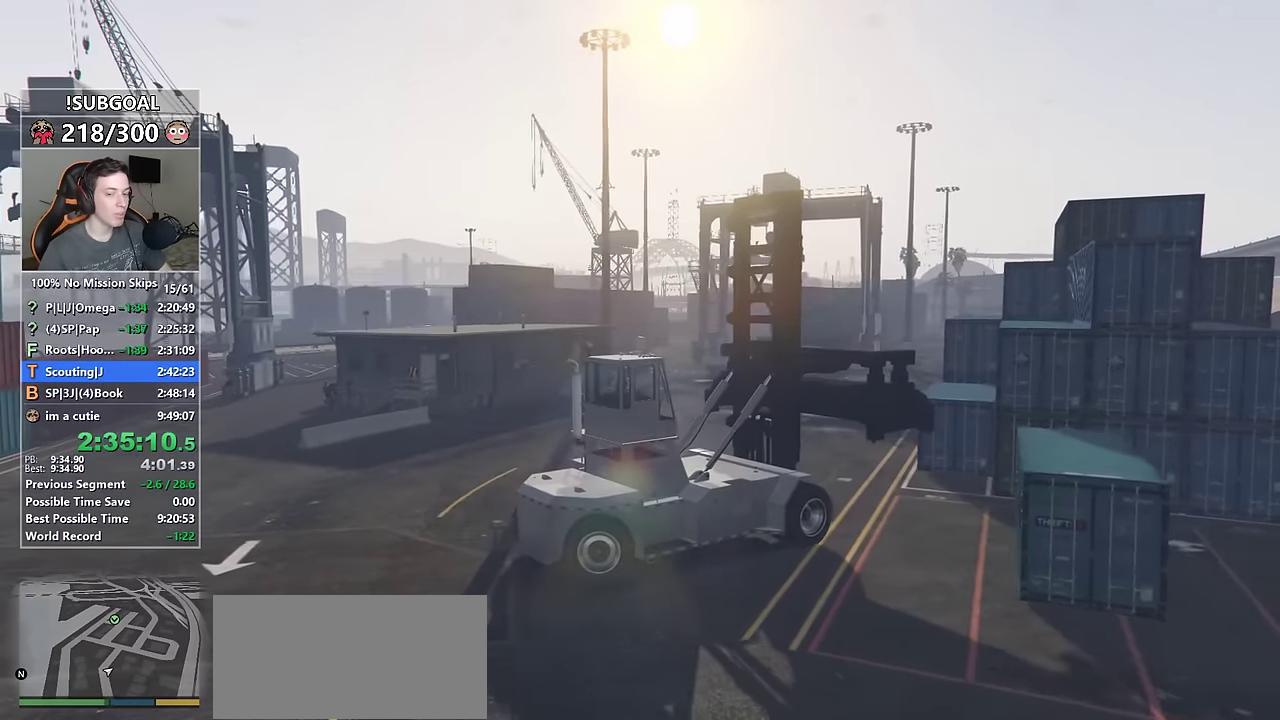
{"keys": ["a", "w"], "mouse": [], "events": []}
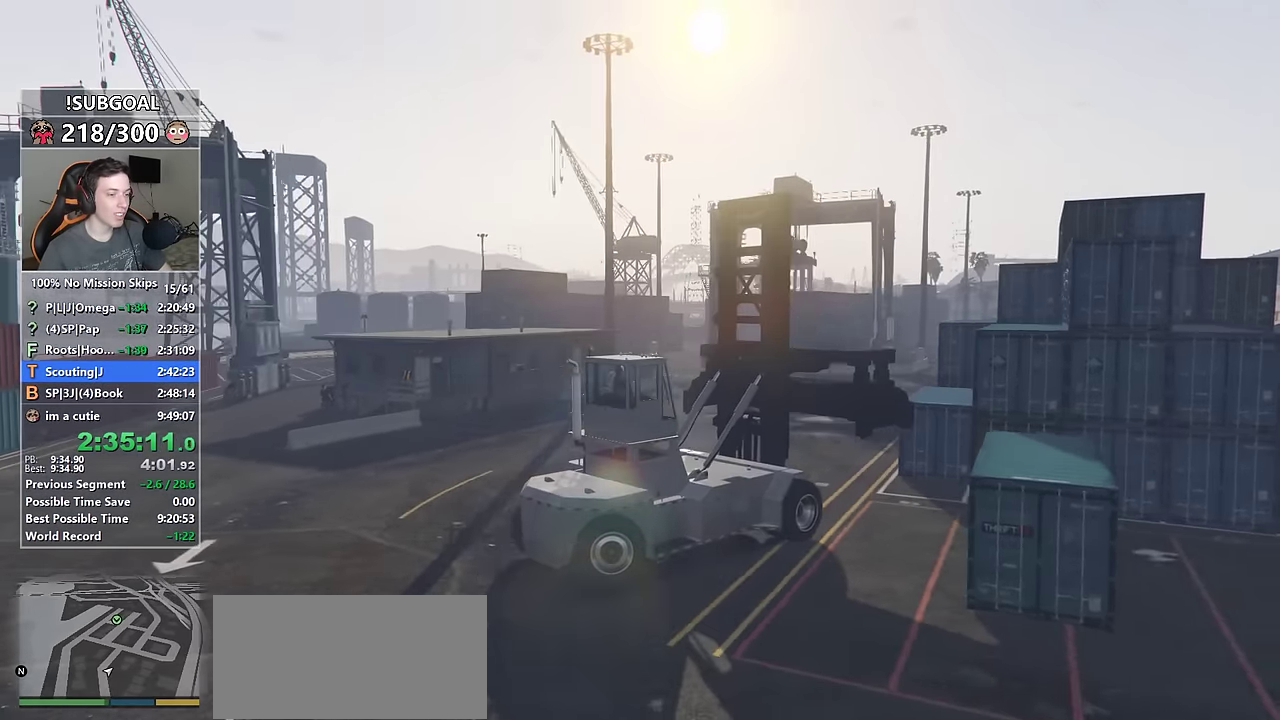
{"keys": ["a", "w"], "mouse": [], "events": []}
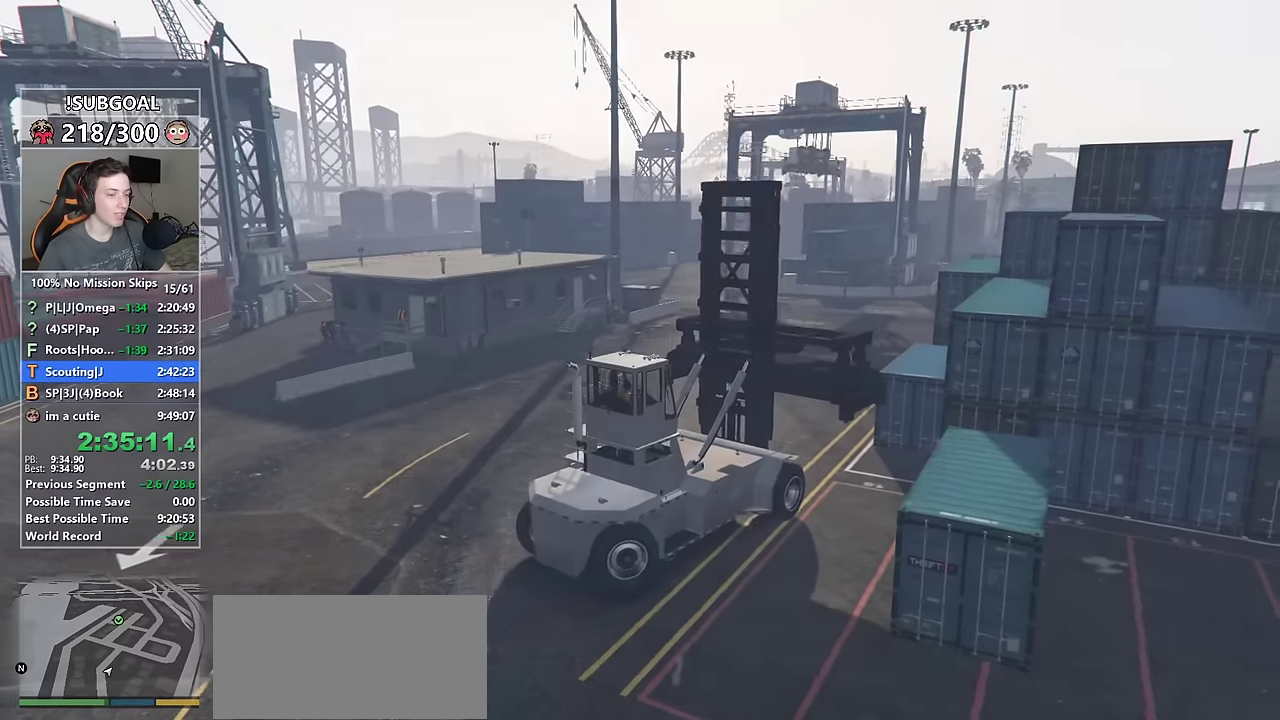
{"keys": ["a", "w"], "mouse": [], "events": []}
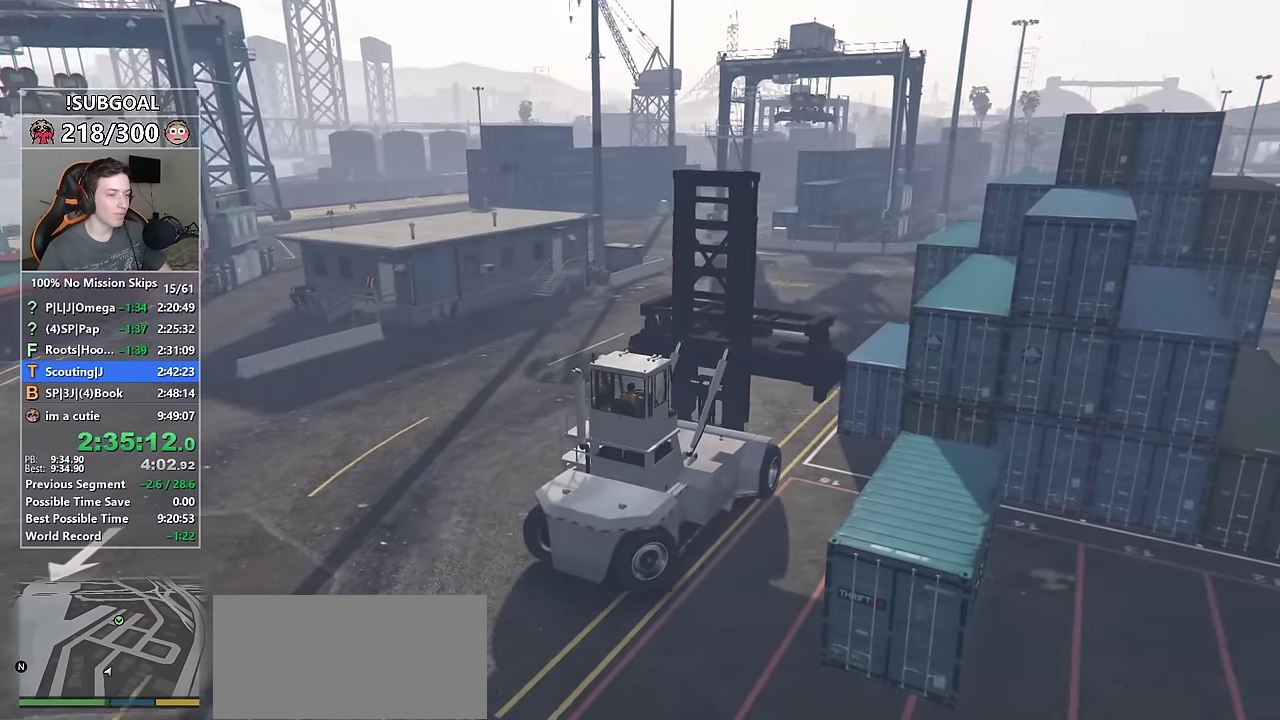
{"keys": ["d", "w"], "mouse": [], "events": [[400, "a", "up"], [400, "d", "down"]]}
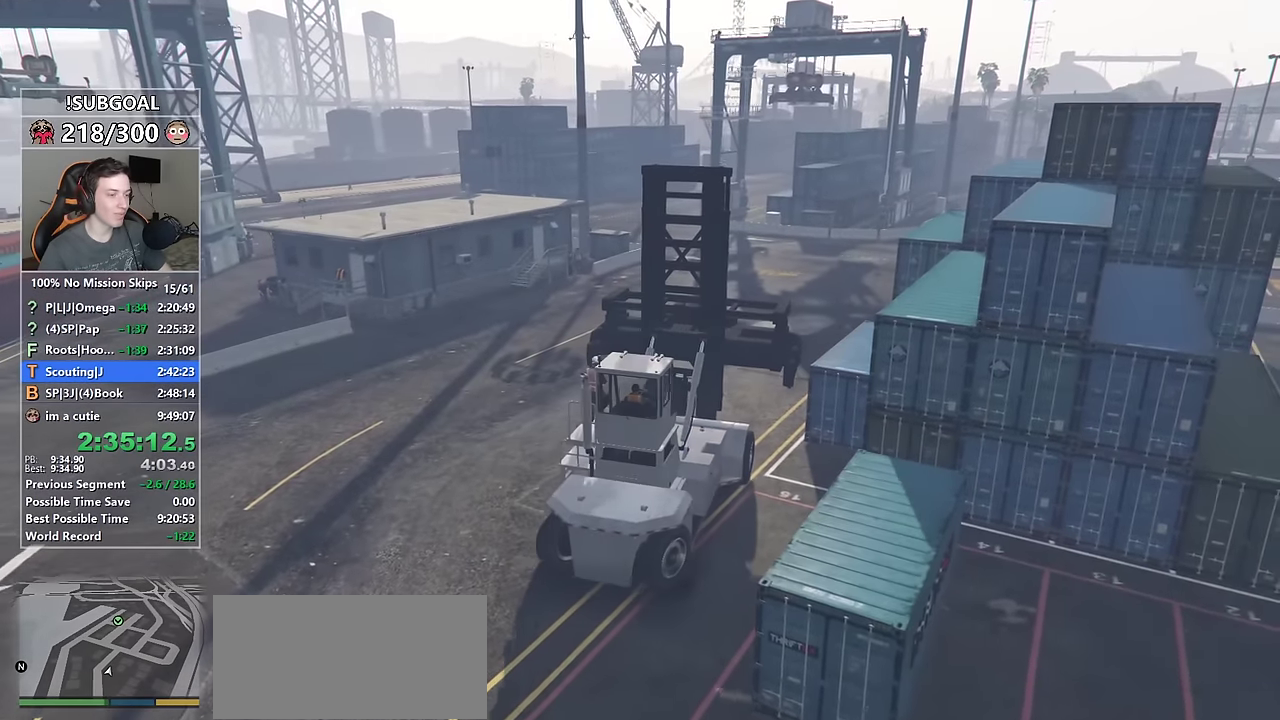
{"keys": ["a", "w"], "mouse": [], "events": [[350, "a", "down"], [400, "d", "up"]]}